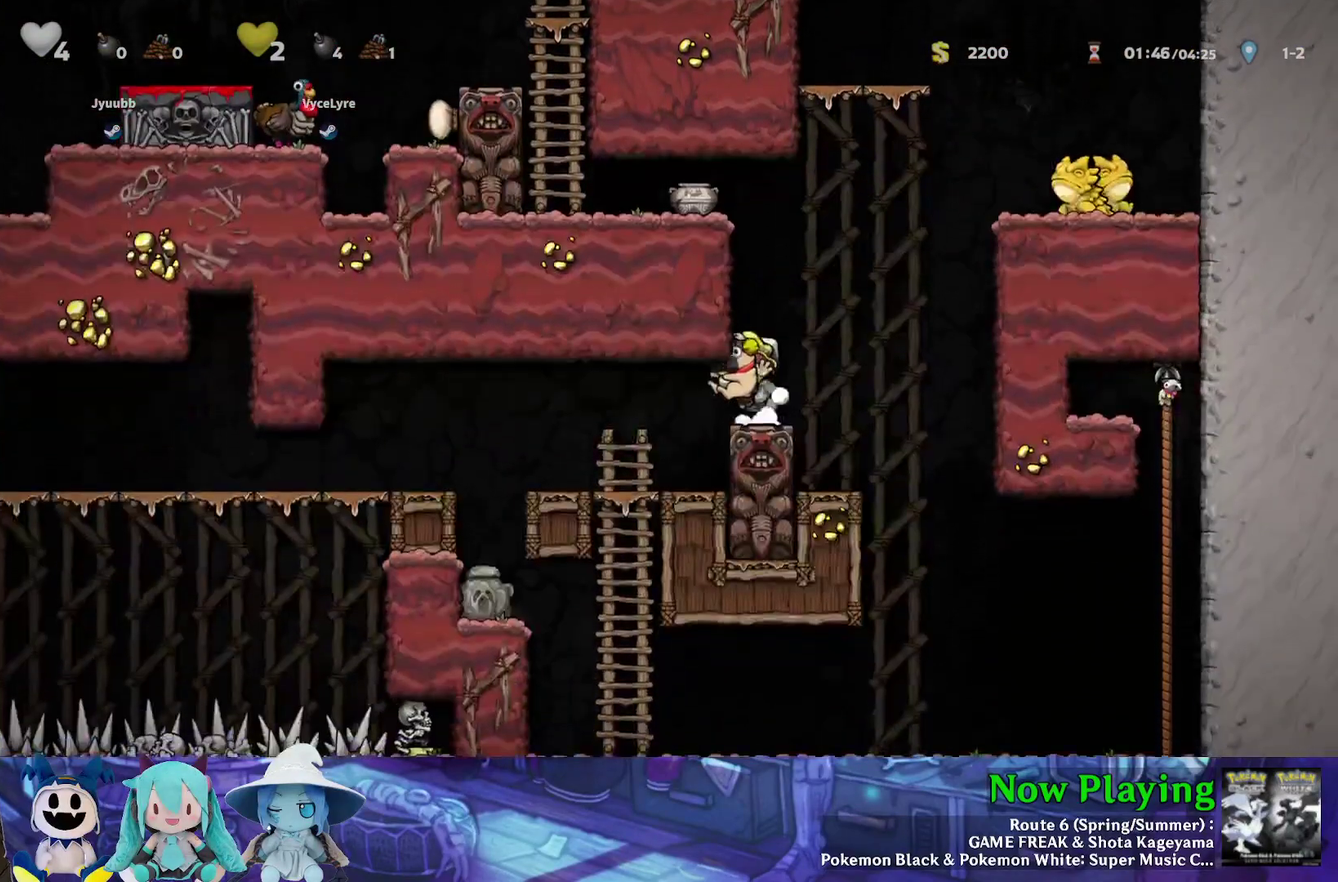
Gameplay with a controller (Nintendo layout); each line is a JSON object with the inputs held at the frame after it (dt_ms = milliseconds from this image to that frame). "events" lists button and stick changes between this image and that frame as [ms after this image, input, new state], when the widget could be followed in between. Not read: L3 R3.
{"dt_ms": 500, "buttons": [], "left_stick": "center", "right_stick": "center", "events": [[500, "B", "up"]]}
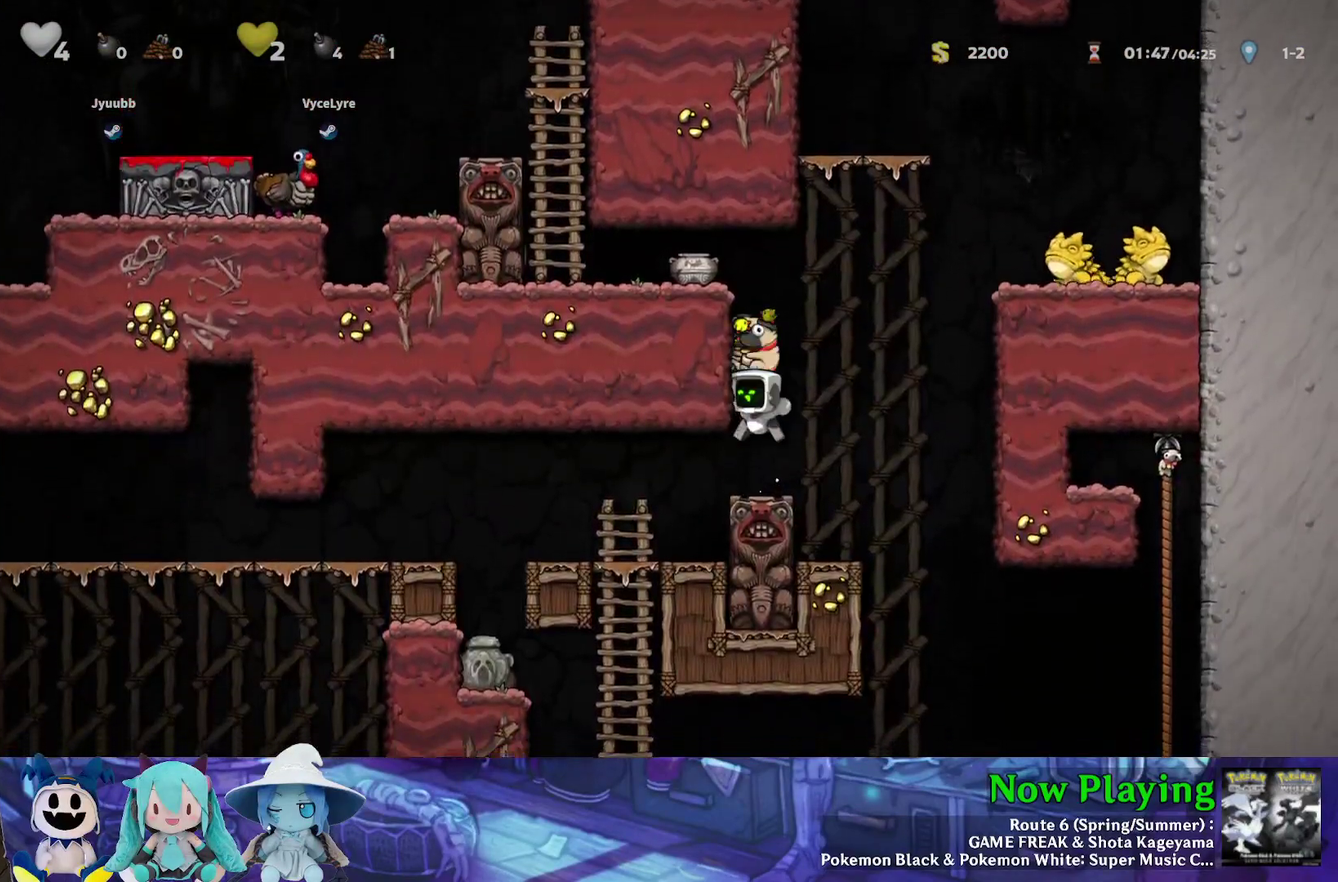
{"dt_ms": 500, "buttons": [], "left_stick": "center", "right_stick": "center", "events": [[183, "B", "down"], [500, "B", "up"]]}
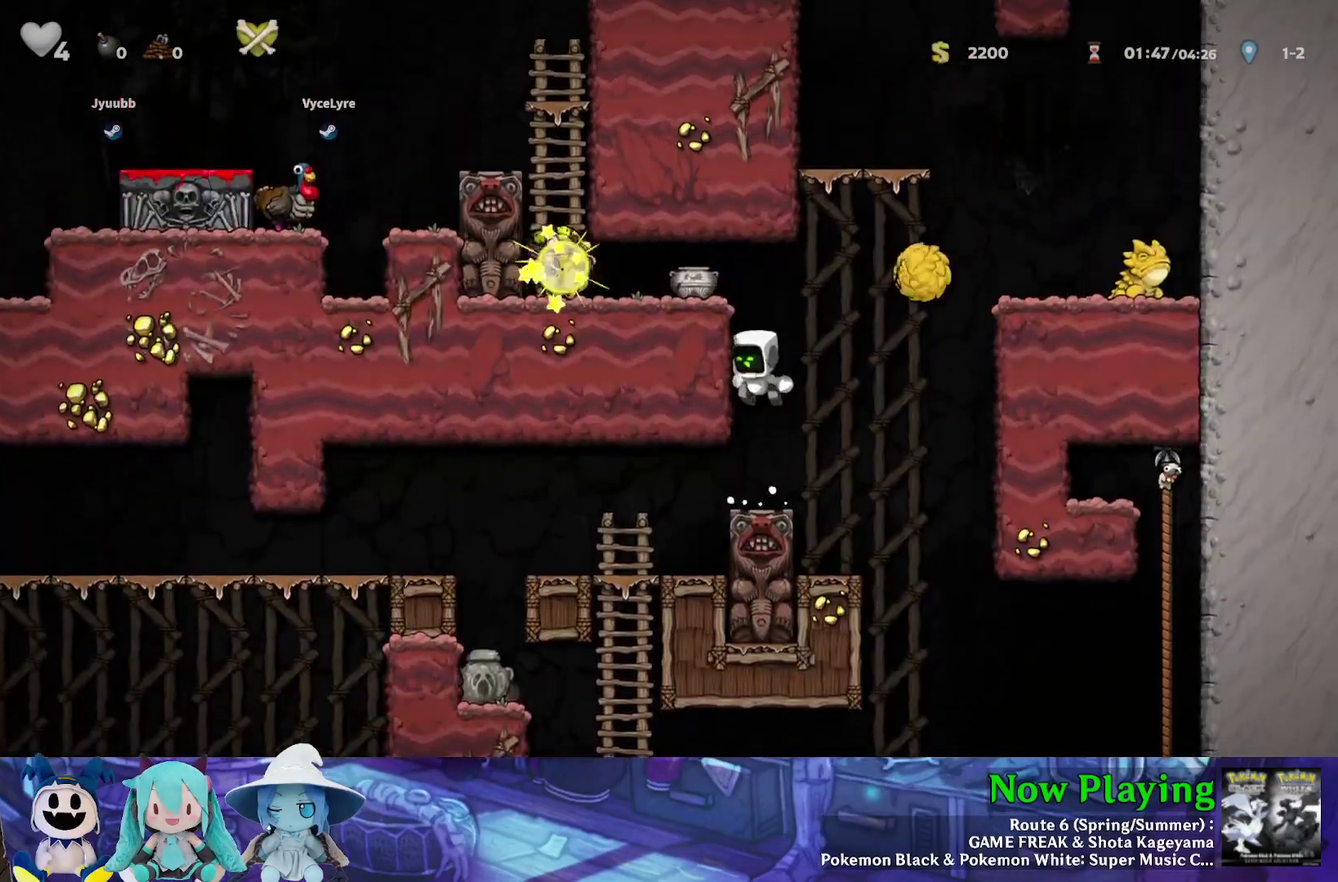
{"dt_ms": 500, "buttons": [], "left_stick": "center", "right_stick": "center", "events": []}
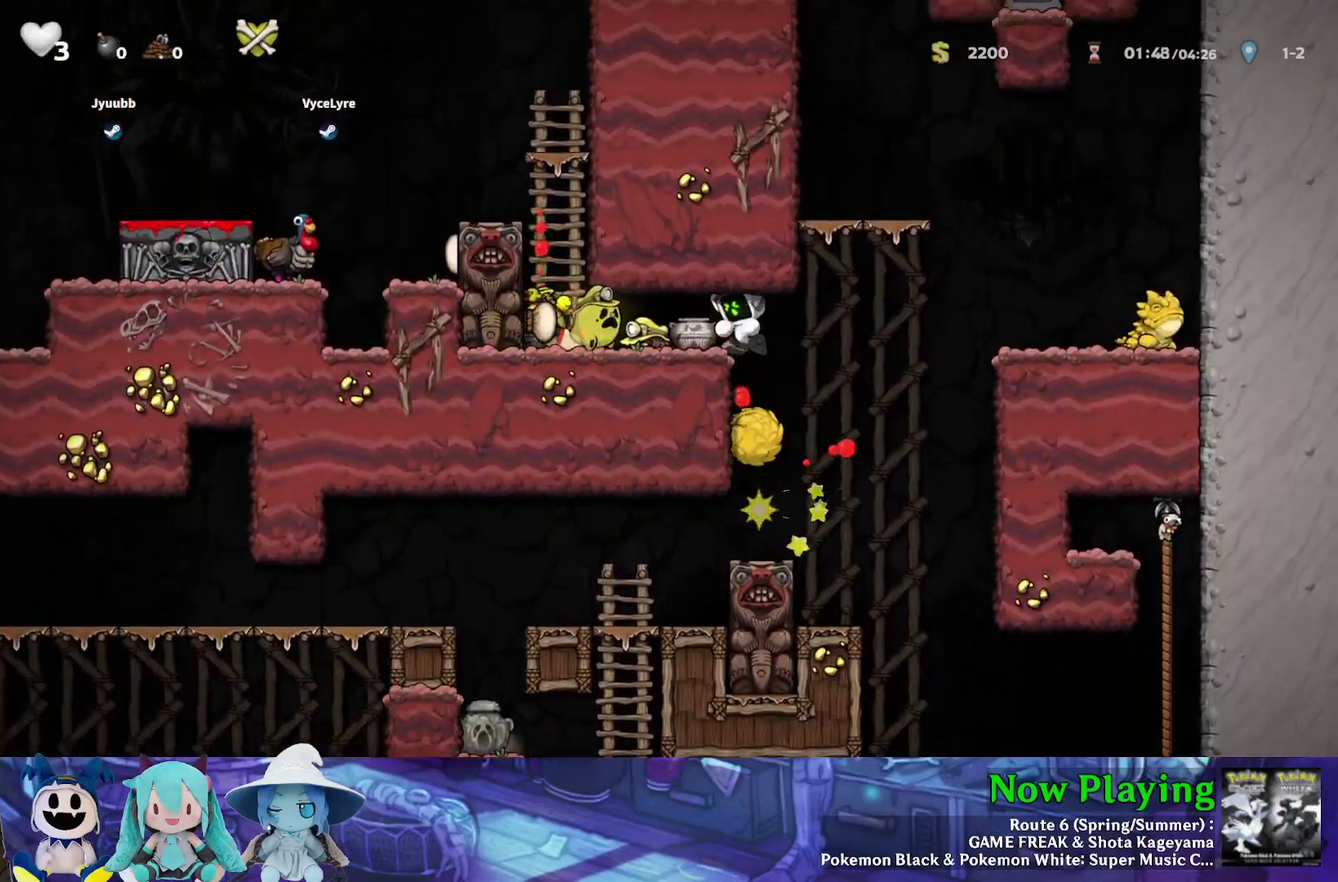
{"dt_ms": 500, "buttons": [], "left_stick": "center", "right_stick": "center", "events": []}
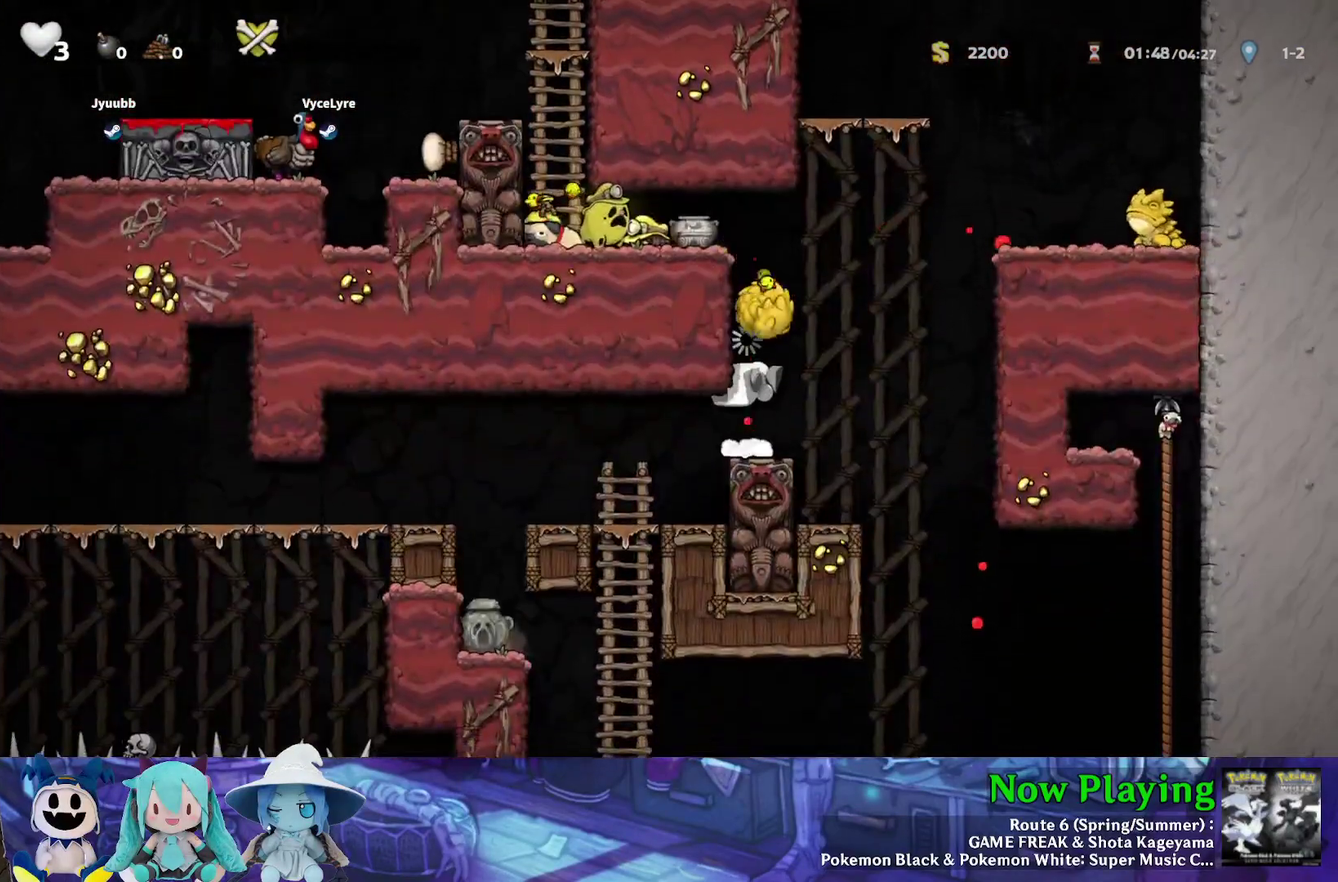
{"dt_ms": 600, "buttons": [], "left_stick": "center", "right_stick": "center", "events": []}
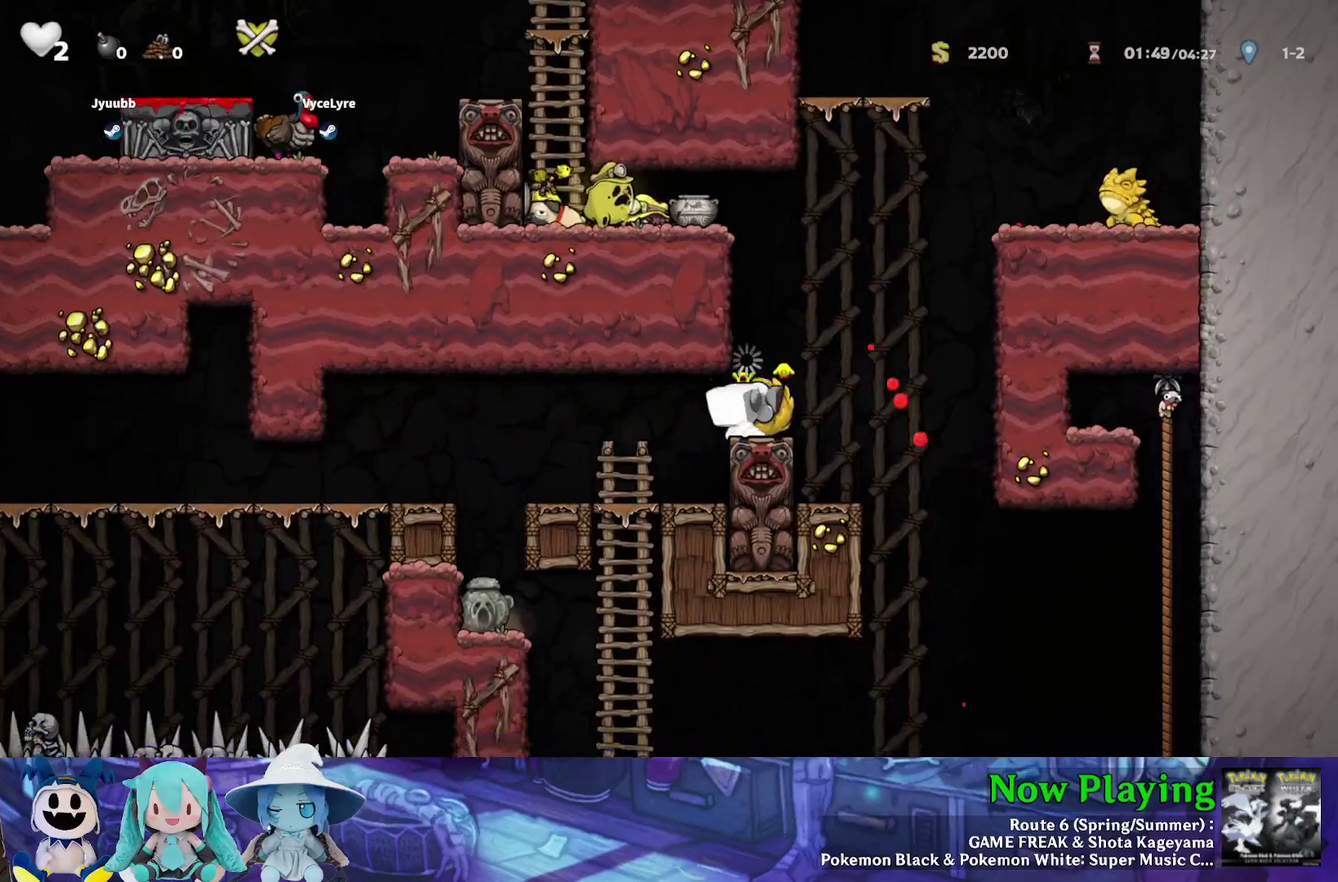
{"dt_ms": 400, "buttons": [], "left_stick": "center", "right_stick": "center", "events": []}
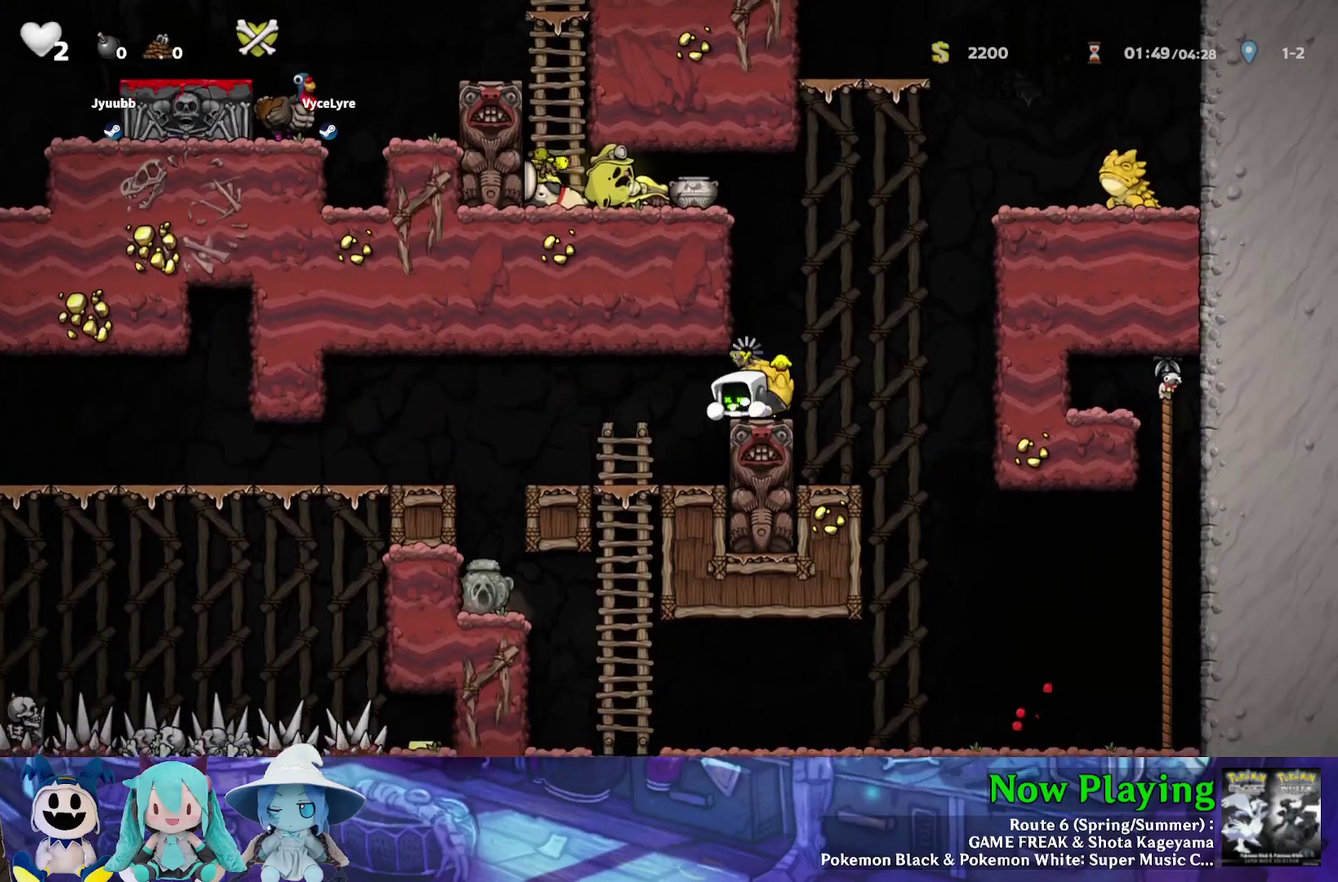
{"dt_ms": 400, "buttons": ["A"], "left_stick": "center", "right_stick": "center", "events": [[117, "A", "down"], [233, "A", "up"], [317, "A", "down"]]}
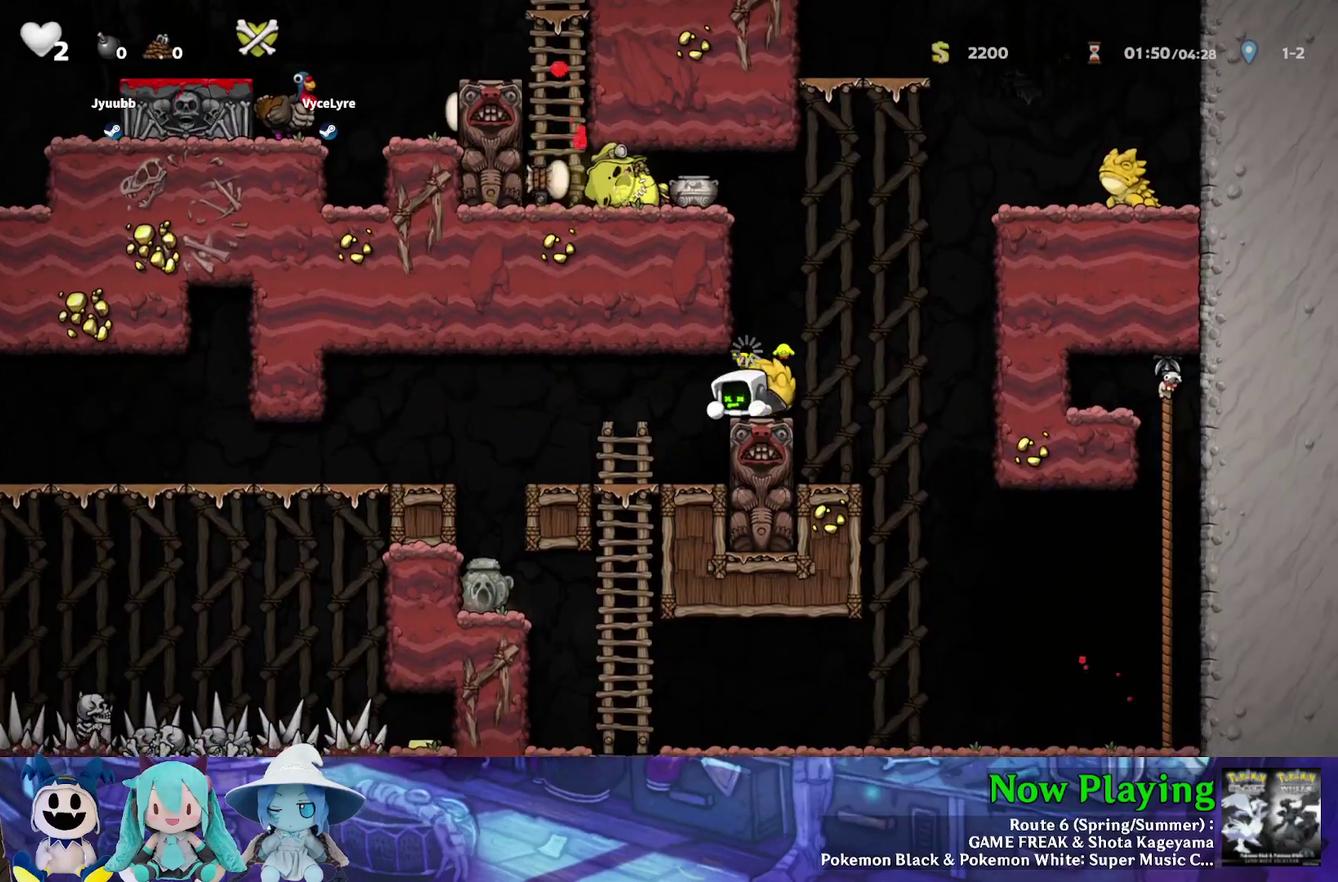
{"dt_ms": 500, "buttons": ["A"], "left_stick": "center", "right_stick": "center", "events": [[17, "A", "up"], [83, "A", "down"], [200, "A", "up"], [283, "A", "down"], [367, "A", "up"], [467, "A", "down"]]}
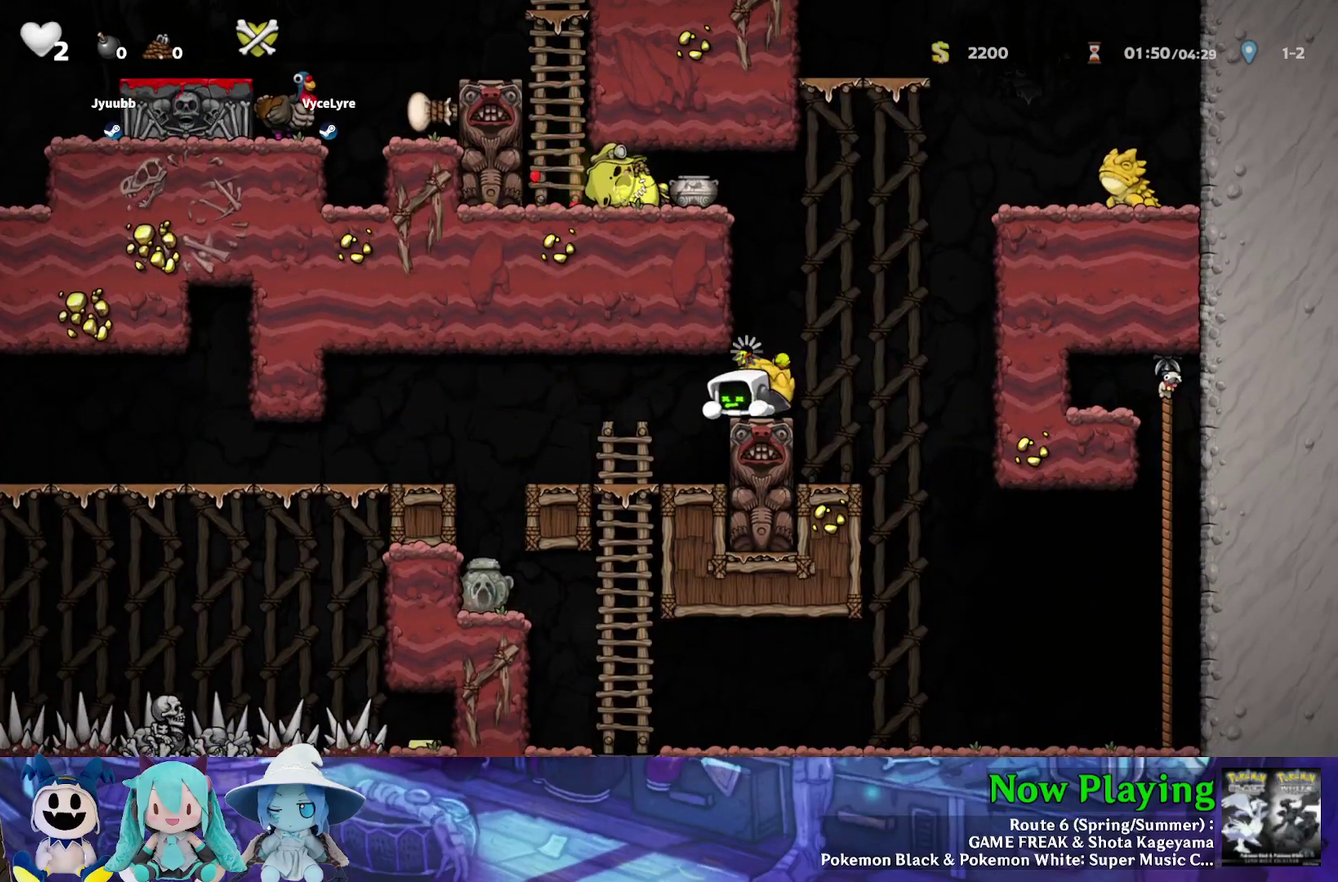
{"dt_ms": 300, "buttons": [], "left_stick": "center", "right_stick": "center", "events": [[67, "A", "up"], [150, "A", "down"], [250, "A", "up"]]}
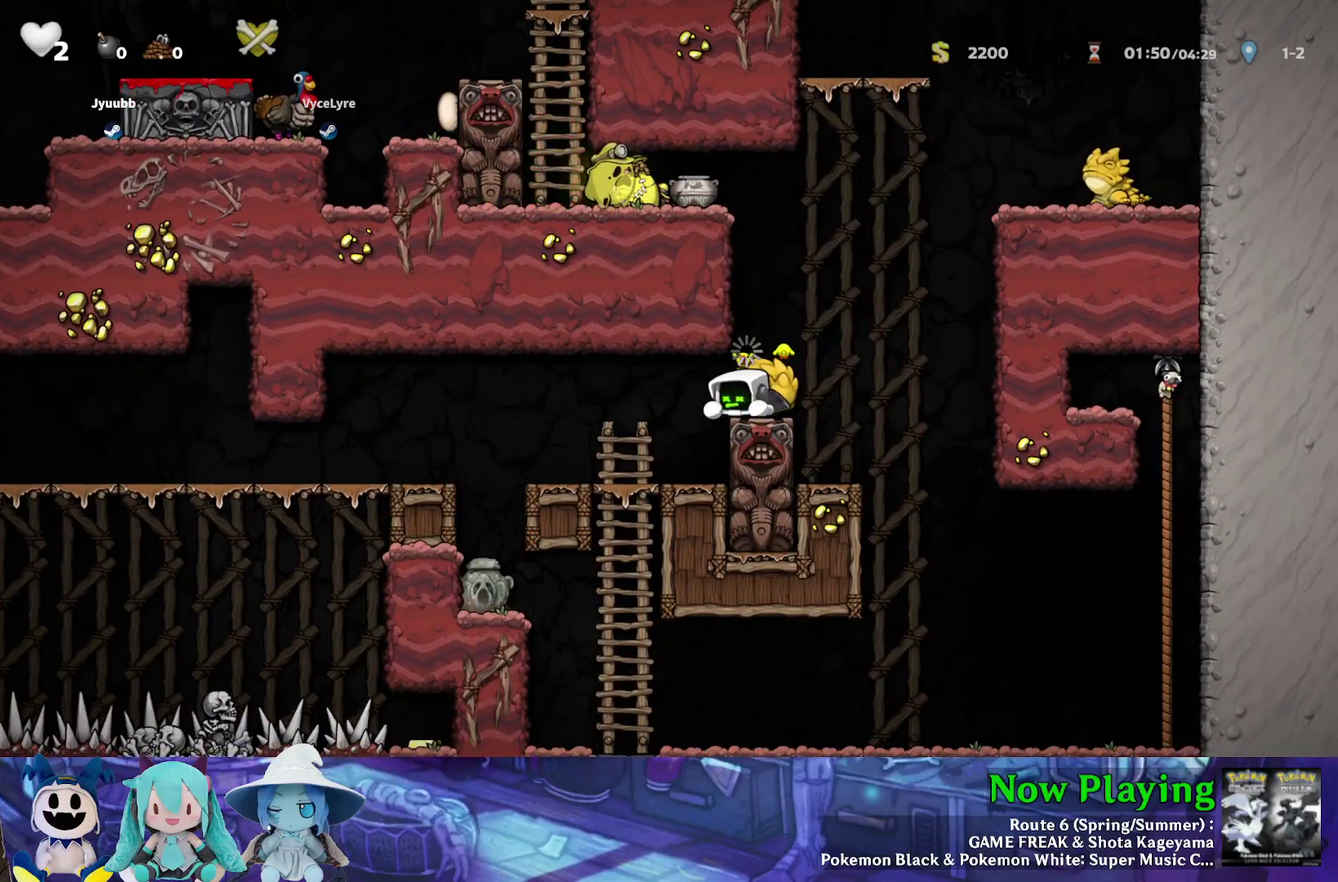
{"dt_ms": 400, "buttons": ["A"], "left_stick": "center", "right_stick": "center", "events": [[17, "A", "down"], [117, "A", "up"], [183, "A", "down"], [283, "A", "up"], [333, "A", "down"]]}
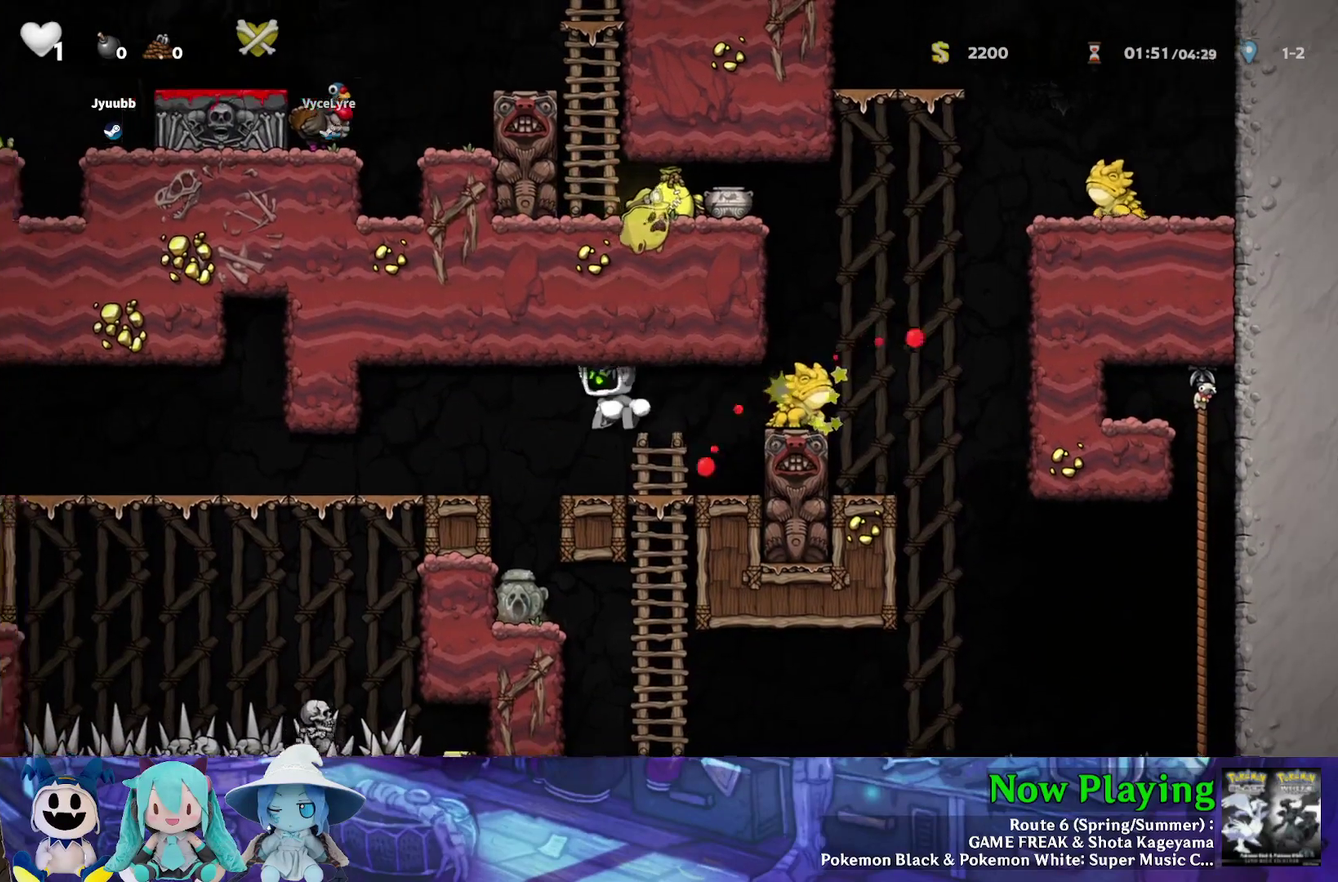
{"dt_ms": 400, "buttons": [], "left_stick": "center", "right_stick": "center", "events": [[33, "A", "up"], [83, "A", "down"], [200, "A", "up"]]}
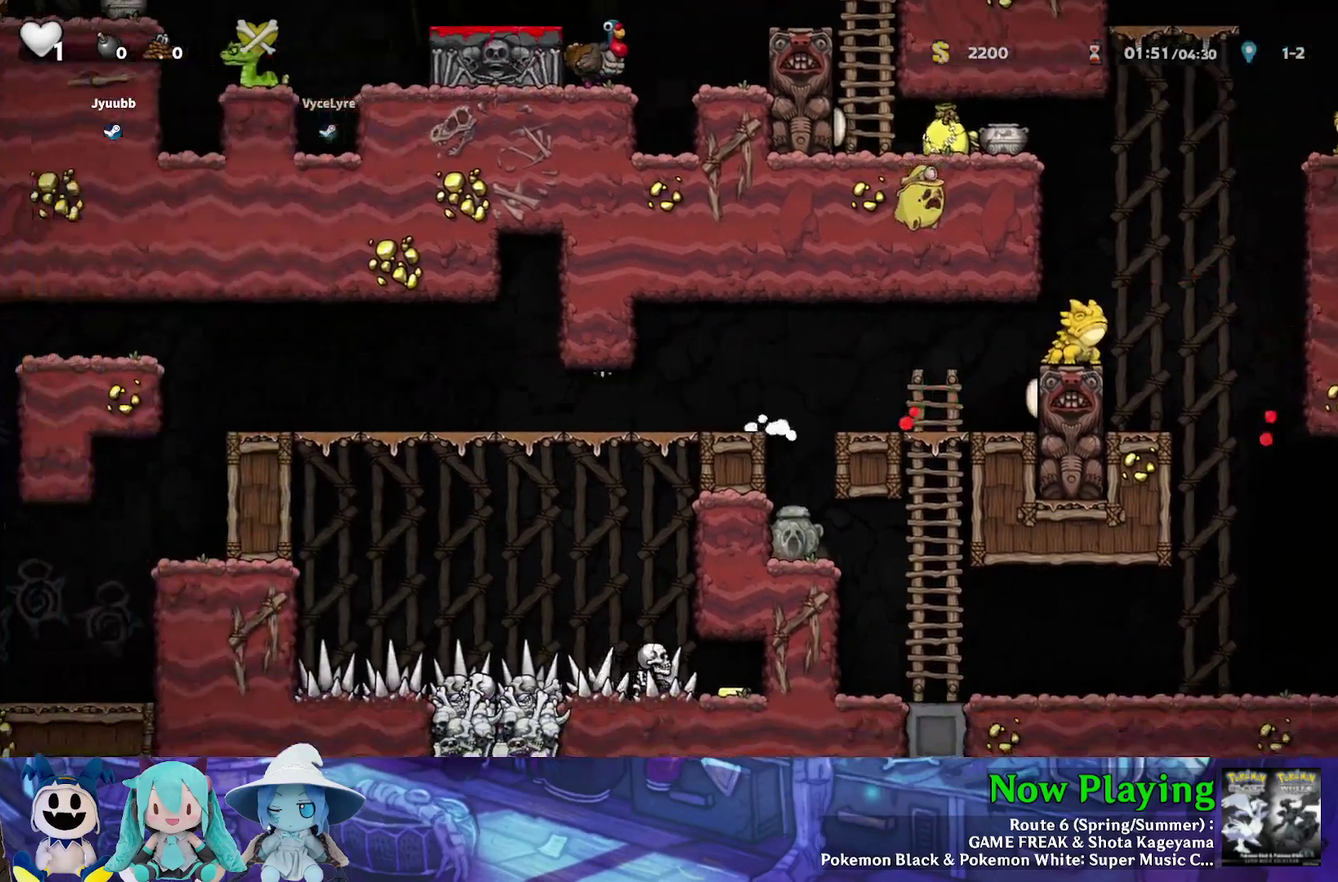
{"dt_ms": 300, "buttons": [], "left_stick": "center", "right_stick": "center", "events": [[67, "DPAD_RIGHT", "down"], [250, "DPAD_RIGHT", "up"]]}
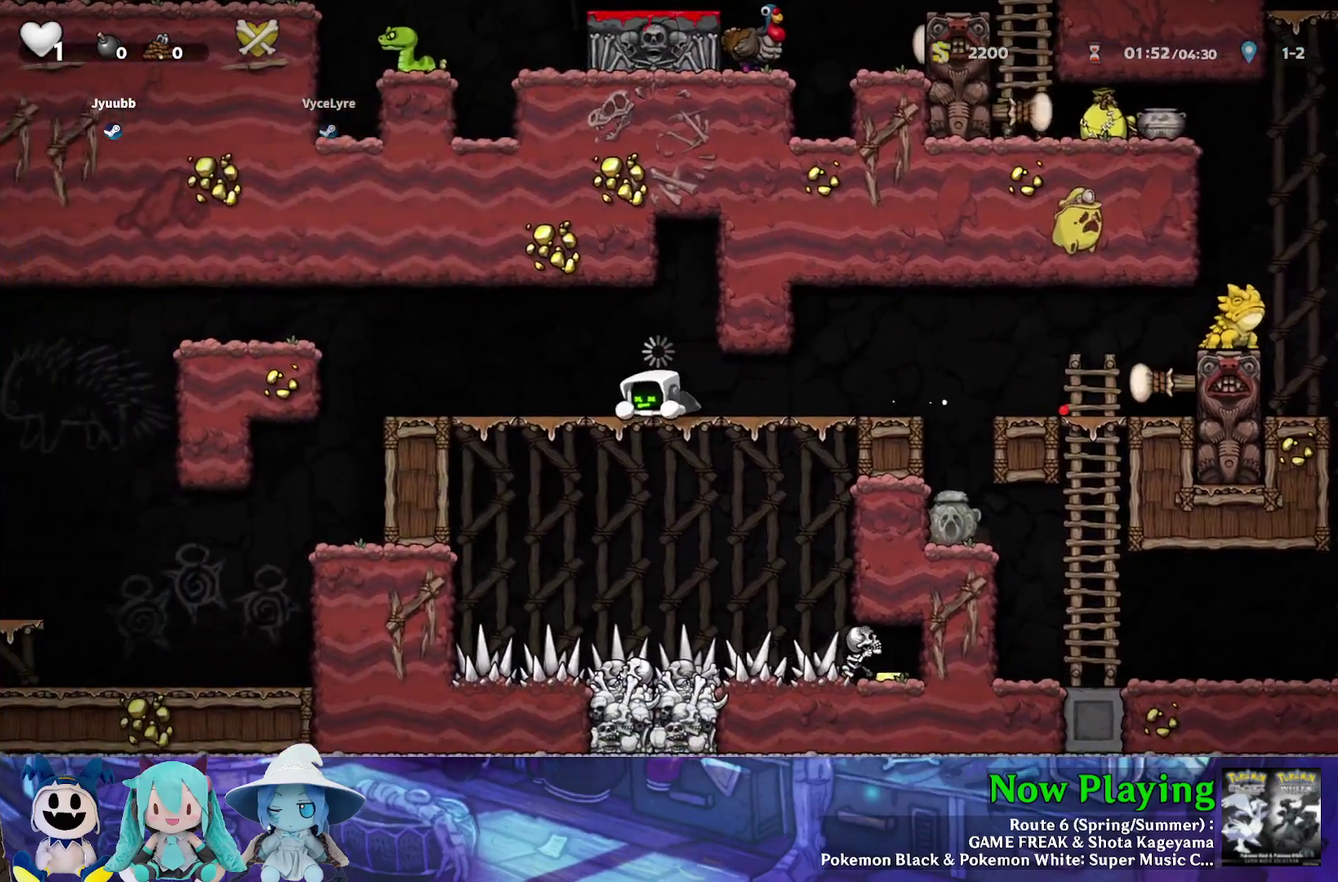
{"dt_ms": 700, "buttons": [], "left_stick": "center", "right_stick": "center", "events": [[100, "DPAD_RIGHT", "down"], [200, "Y", "down"], [383, "Y", "up"], [700, "DPAD_RIGHT", "up"]]}
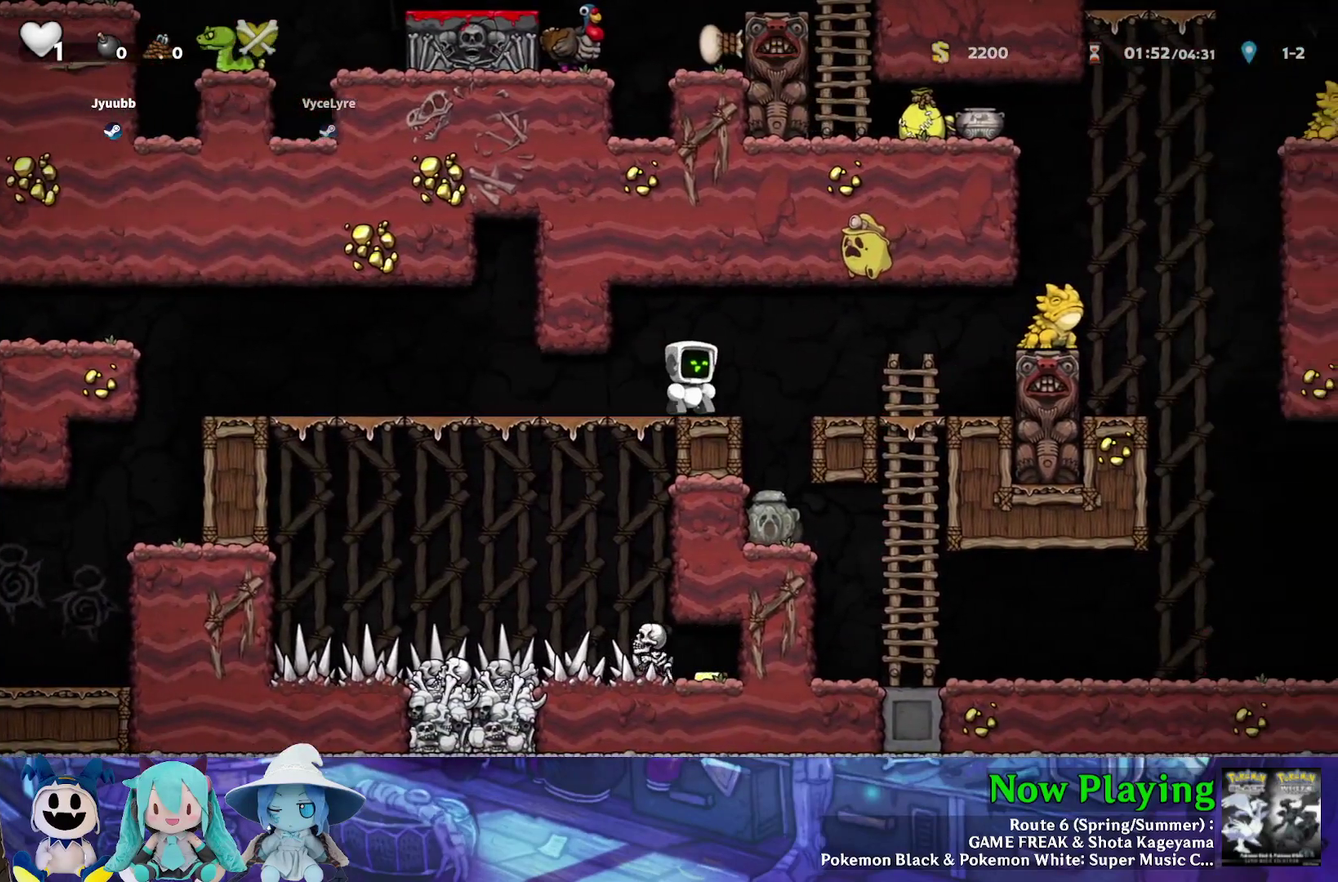
{"dt_ms": 500, "buttons": [], "left_stick": "center", "right_stick": "center", "events": [[183, "DPAD_RIGHT", "down"], [200, "B", "down"], [200, "Y", "down"], [283, "B", "up"], [300, "Y", "up"], [500, "DPAD_RIGHT", "up"]]}
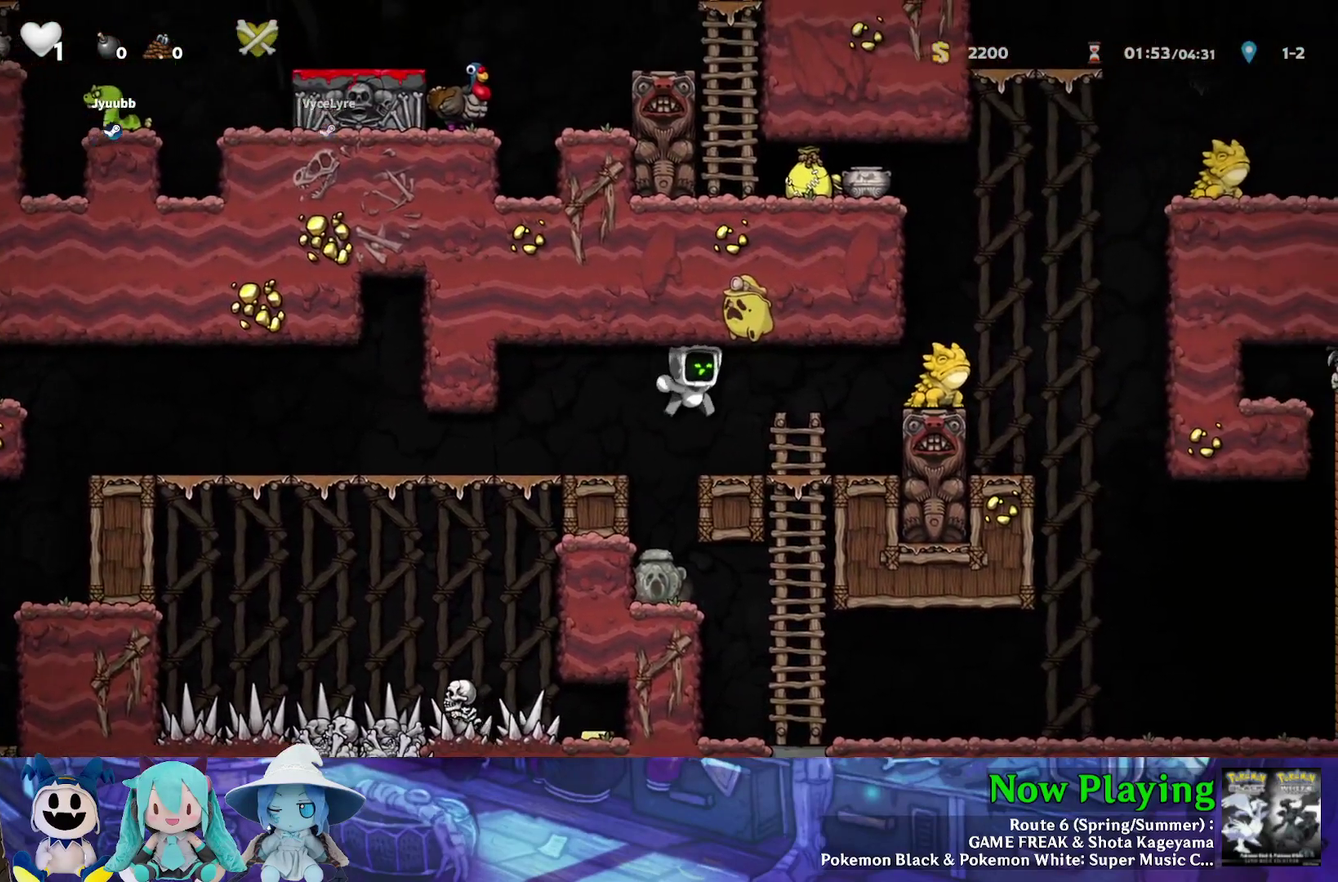
{"dt_ms": 500, "buttons": [], "left_stick": "center", "right_stick": "center", "events": []}
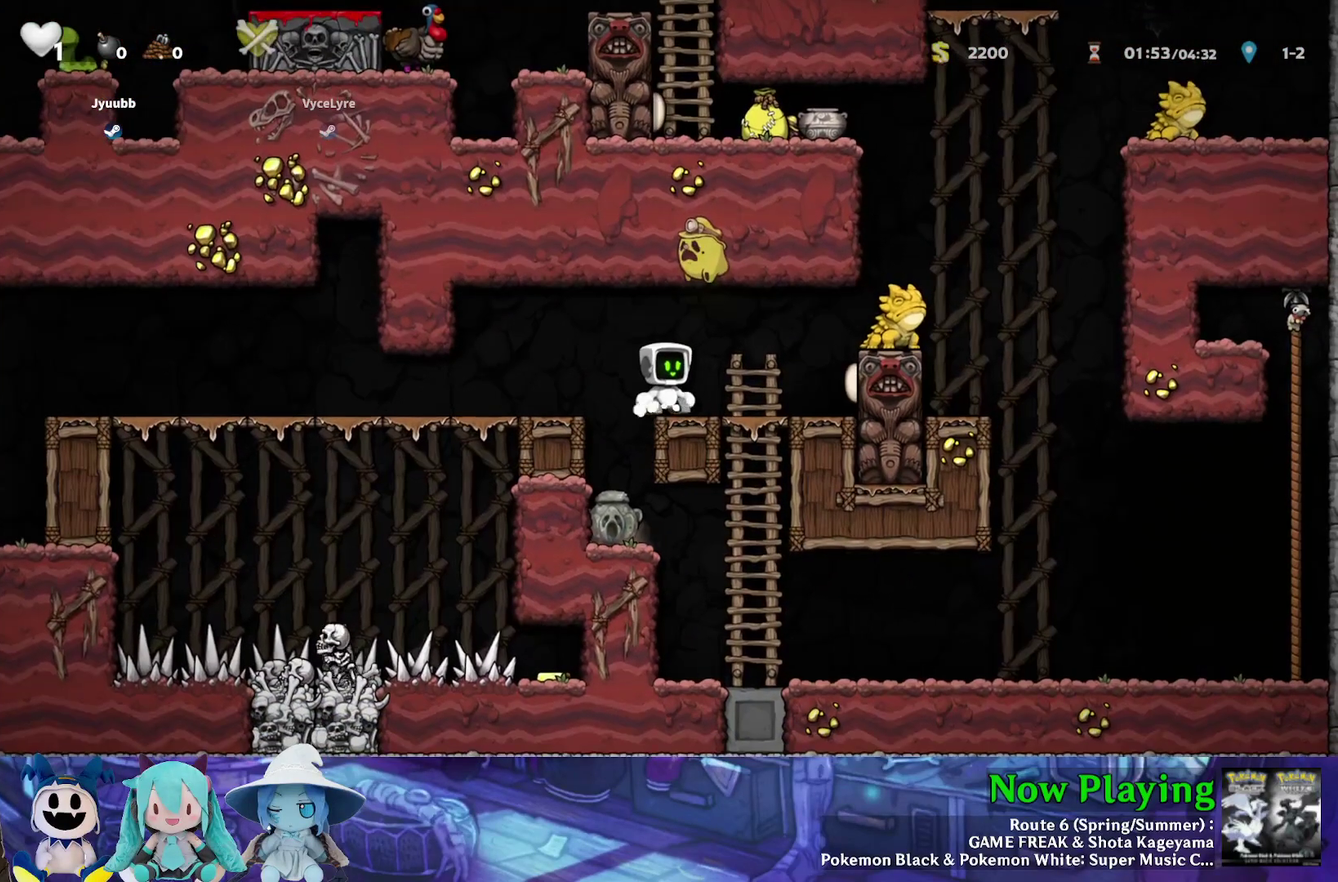
{"dt_ms": 600, "buttons": ["A", "B", "Y", "DPAD_RIGHT"], "left_stick": "center", "right_stick": "center", "events": [[367, "Y", "down"], [383, "DPAD_RIGHT", "down"], [500, "B", "down"], [550, "A", "down"]]}
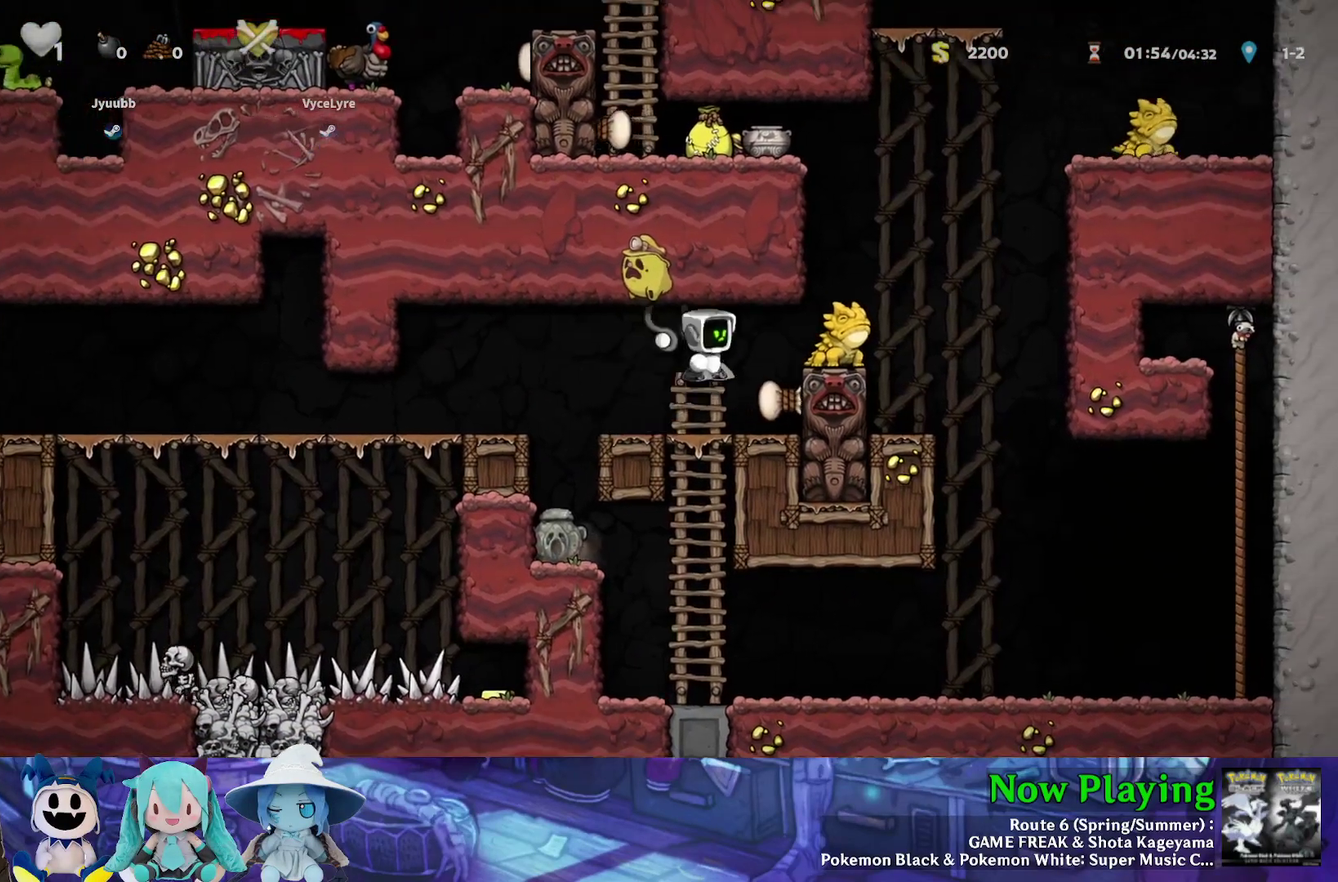
{"dt_ms": 400, "buttons": [], "left_stick": "center", "right_stick": "center", "events": [[100, "Y", "up"], [117, "A", "up"], [117, "B", "up"], [333, "DPAD_RIGHT", "up"]]}
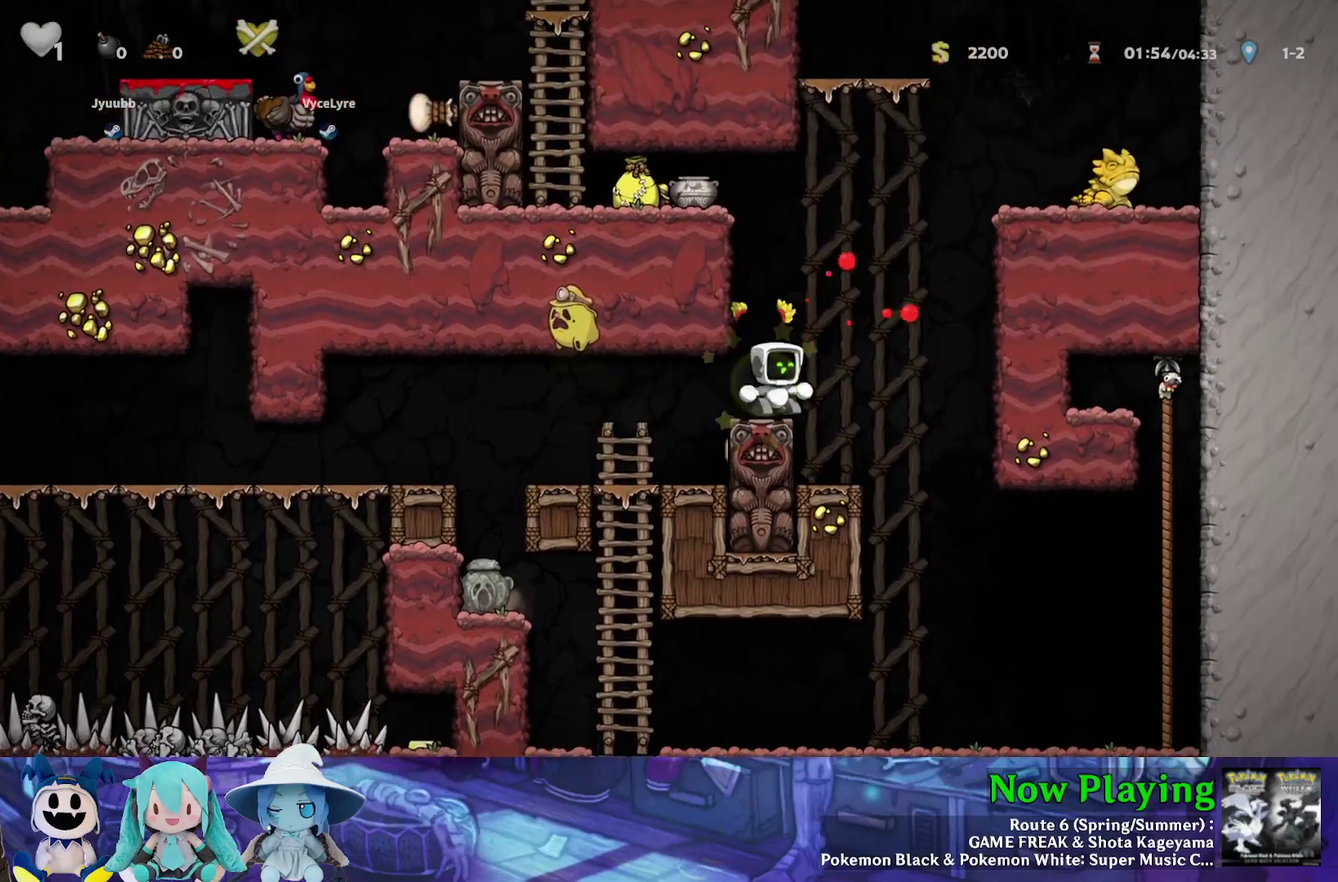
{"dt_ms": 500, "buttons": ["DPAD_LEFT"], "left_stick": "center", "right_stick": "center", "events": [[483, "DPAD_LEFT", "down"]]}
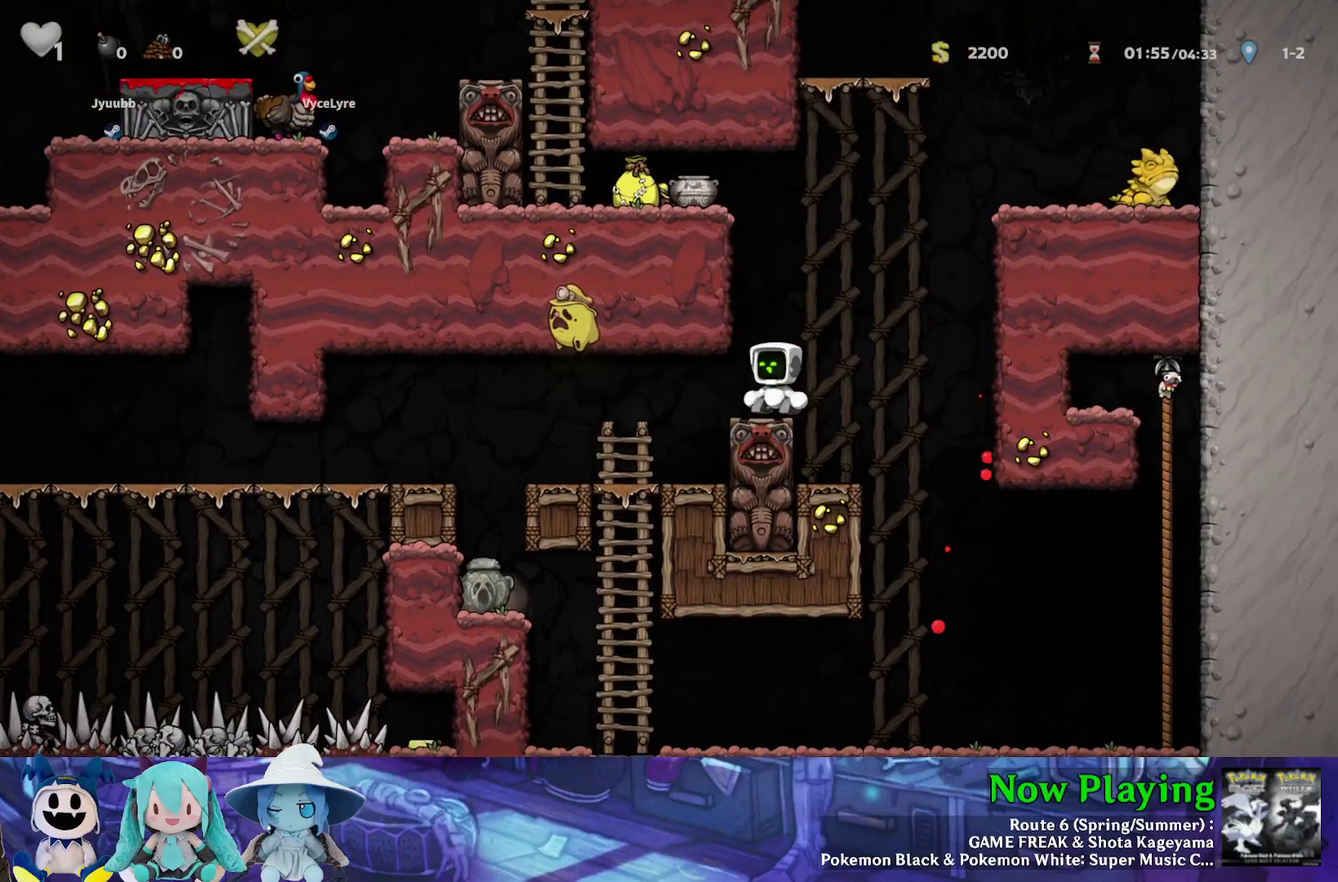
{"dt_ms": 400, "buttons": [], "left_stick": "center", "right_stick": "center", "events": [[50, "DPAD_LEFT", "up"], [233, "X", "down"], [367, "X", "up"]]}
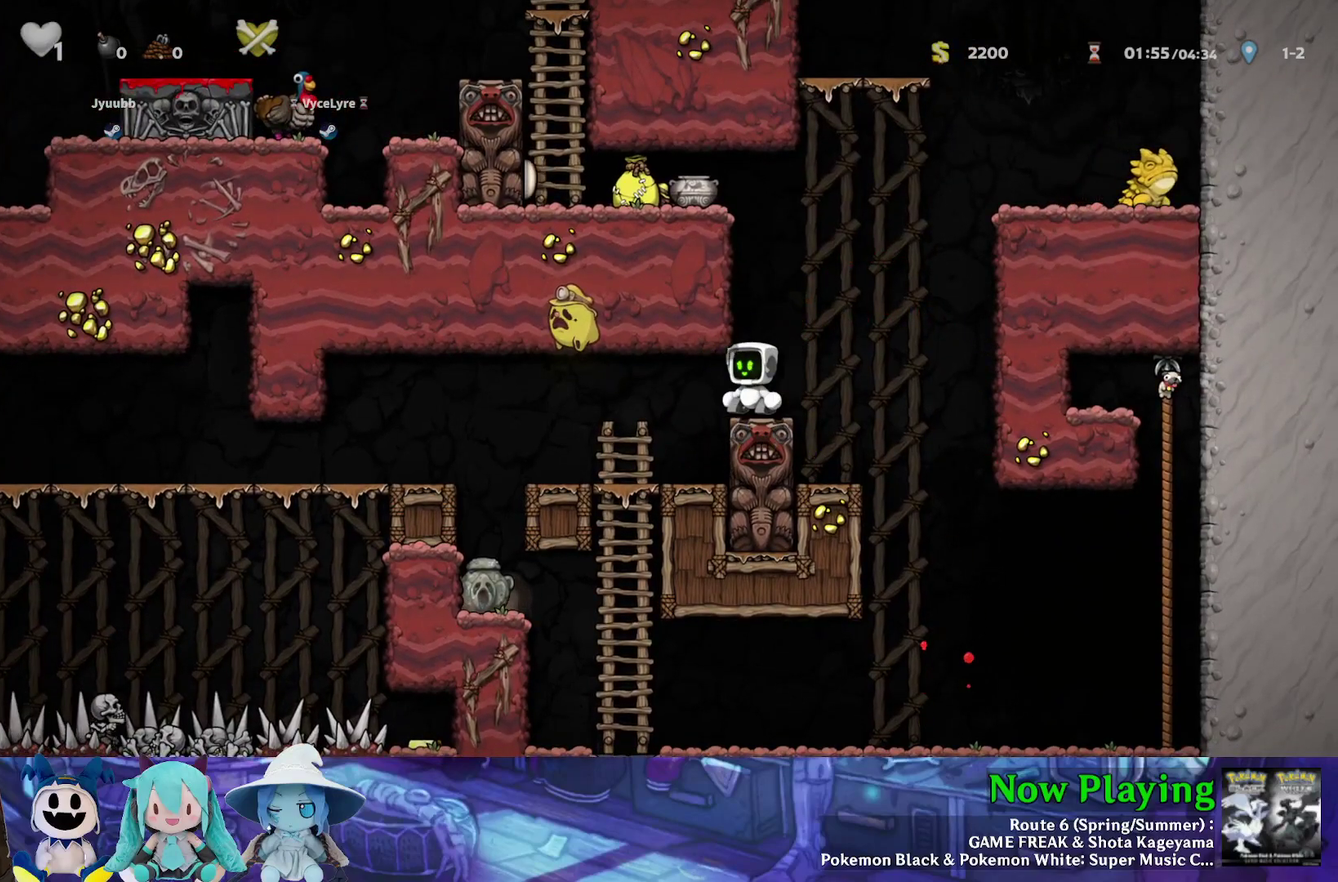
{"dt_ms": 600, "buttons": ["B", "Y"], "left_stick": "center", "right_stick": "center", "events": [[483, "B", "down"], [483, "Y", "down"]]}
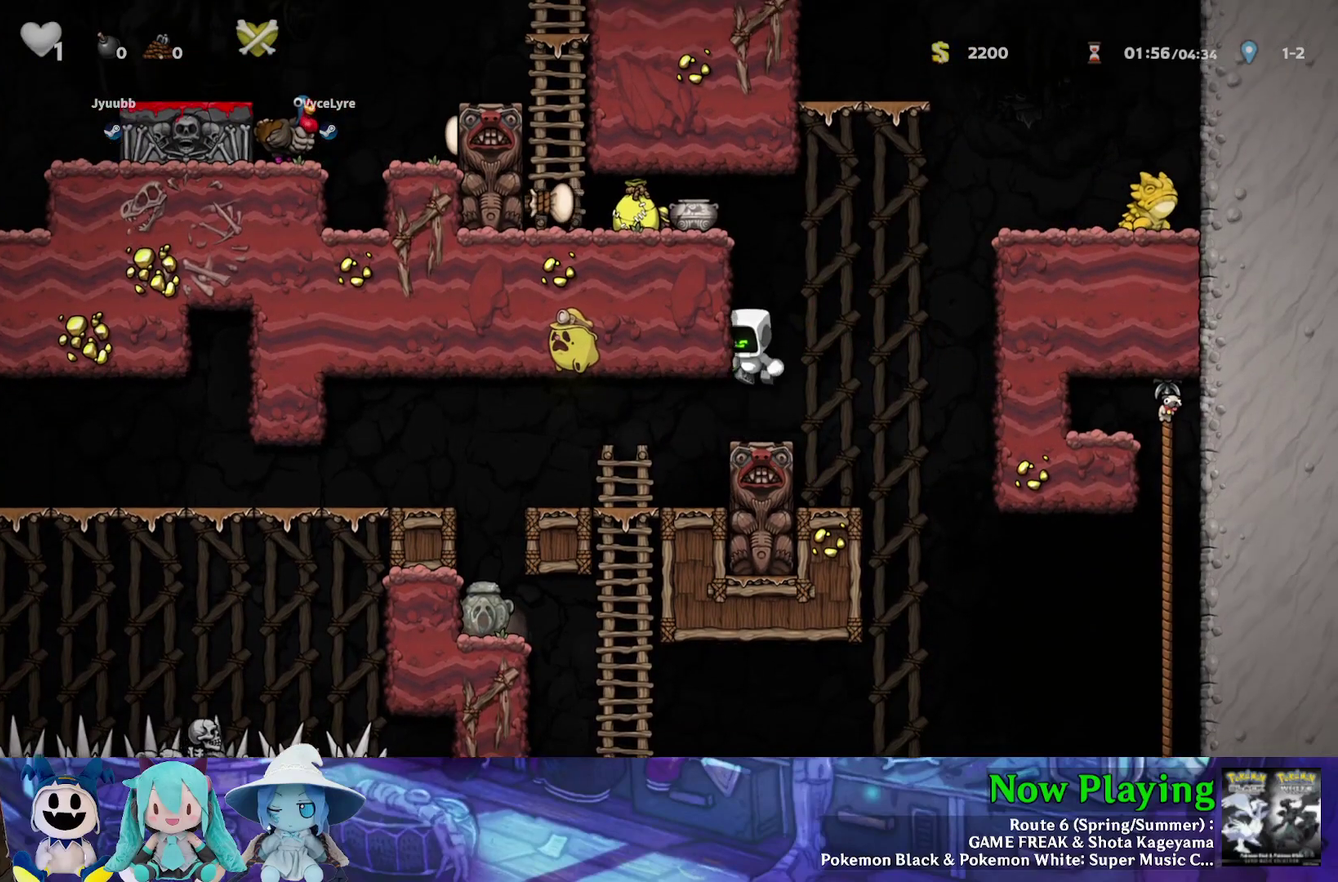
{"dt_ms": 500, "buttons": [], "left_stick": "center", "right_stick": "center", "events": [[183, "B", "up"], [200, "Y", "up"]]}
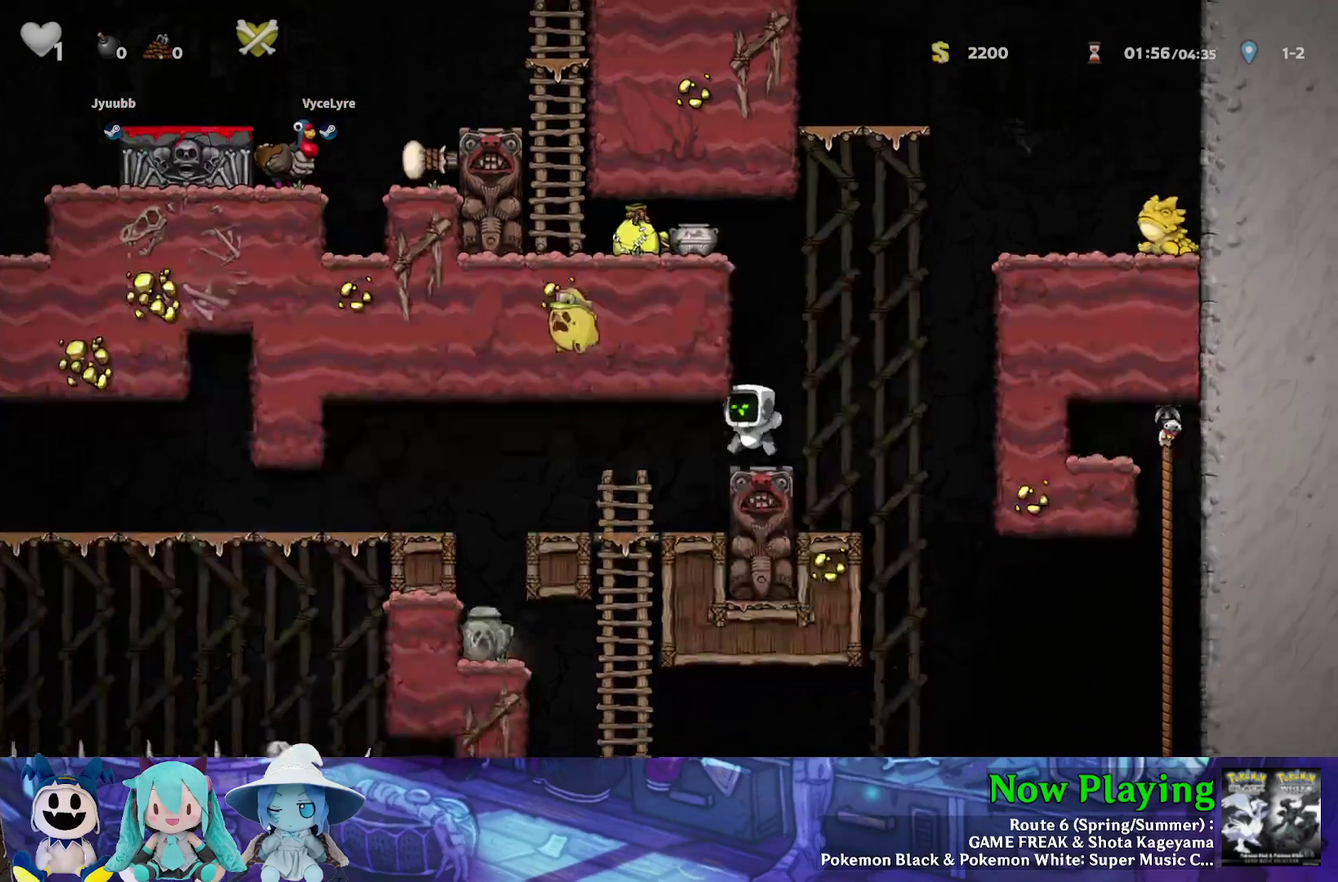
{"dt_ms": 500, "buttons": [], "left_stick": "center", "right_stick": "center", "events": []}
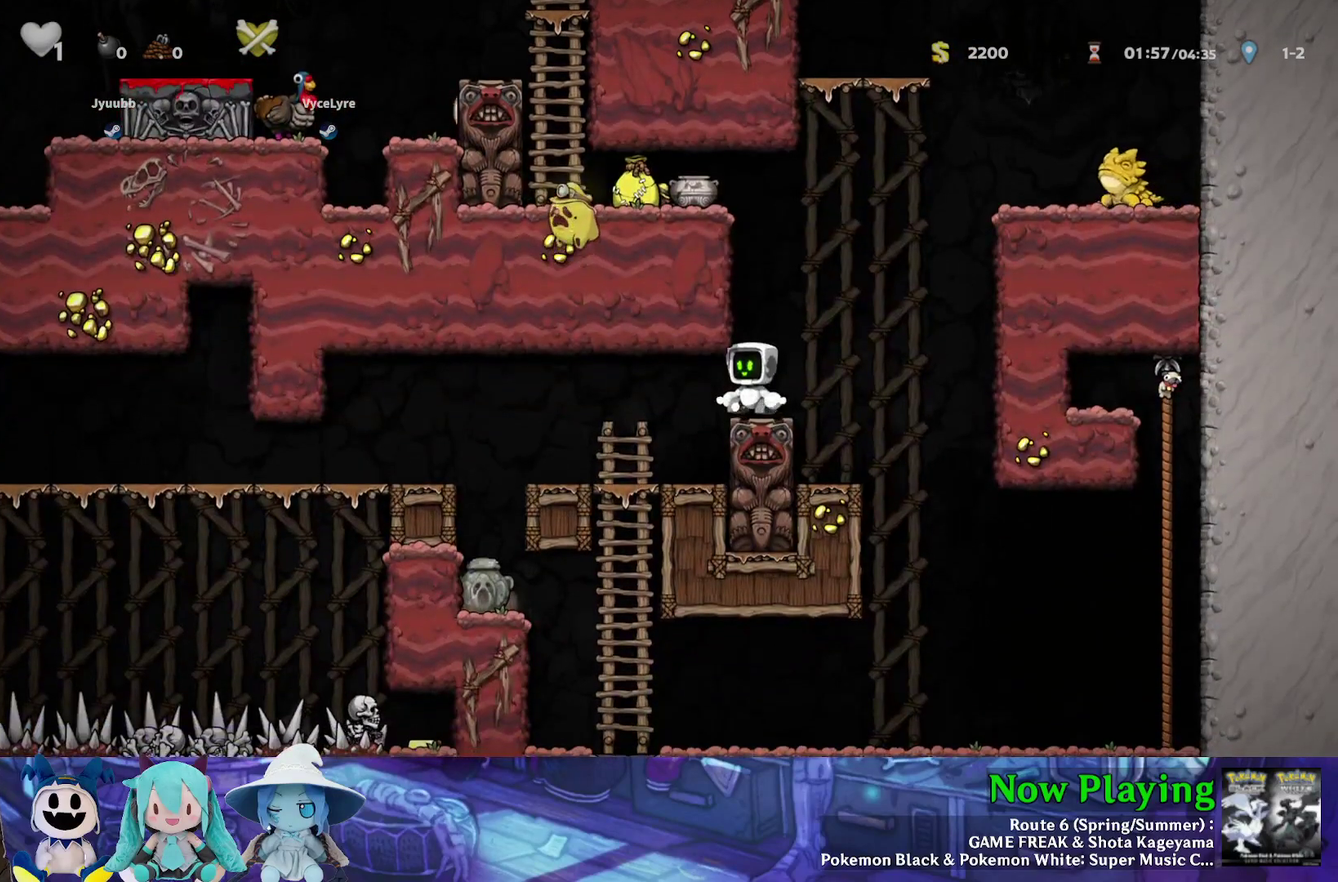
{"dt_ms": 300, "buttons": [], "left_stick": "center", "right_stick": "center", "events": [[17, "DPAD_RIGHT", "down"], [83, "DPAD_RIGHT", "up"]]}
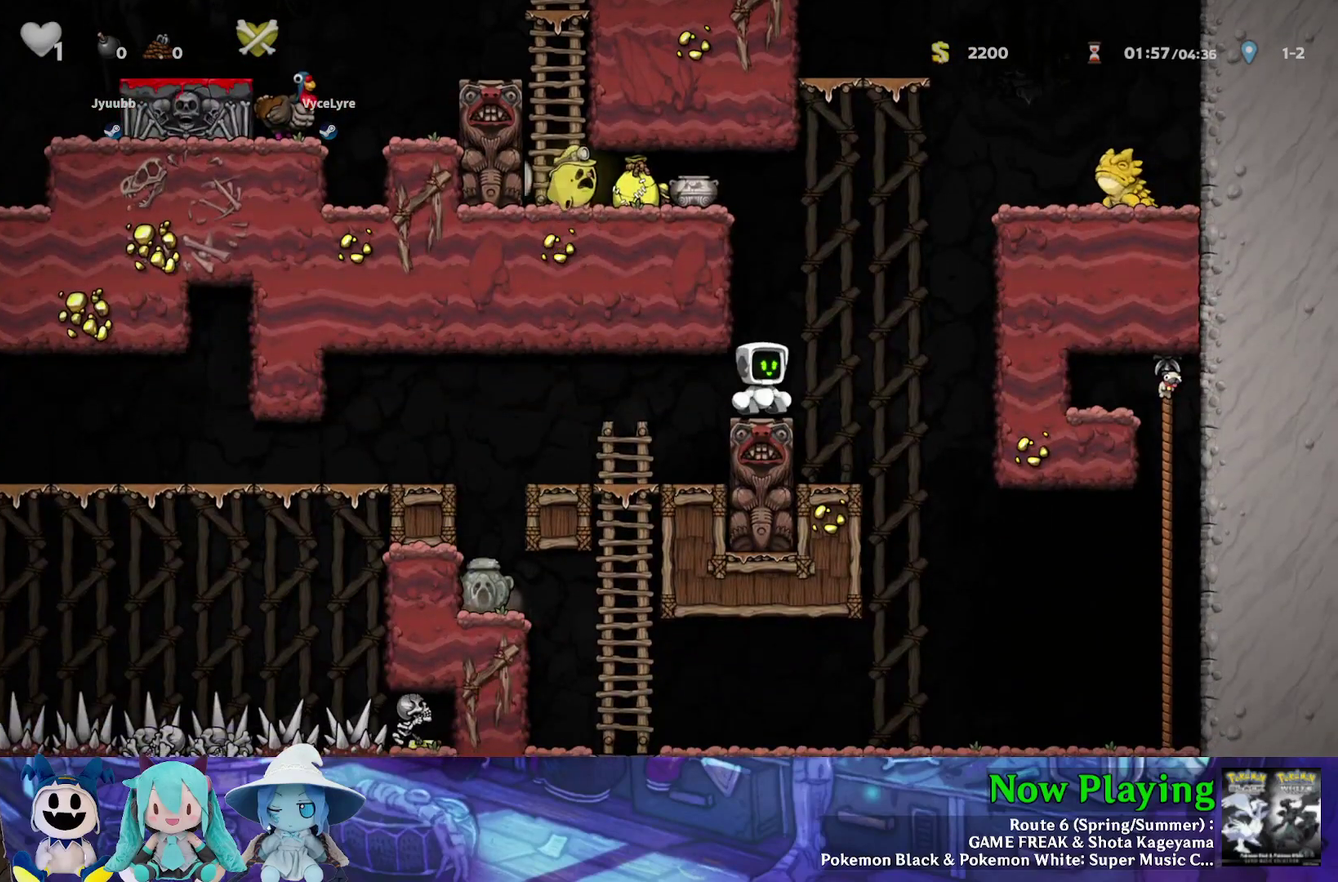
{"dt_ms": 700, "buttons": [], "left_stick": "center", "right_stick": "center", "events": []}
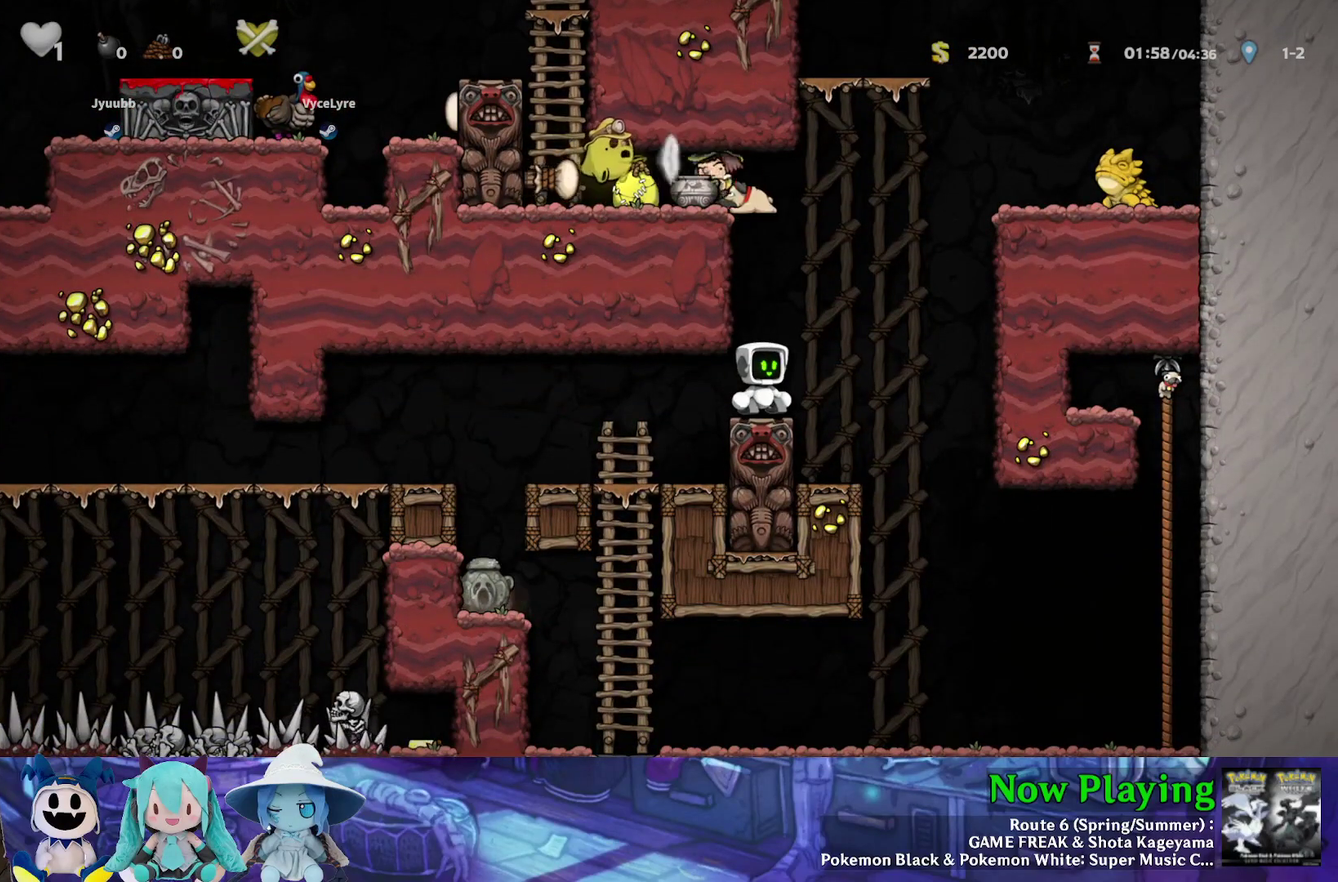
{"dt_ms": 600, "buttons": ["DPAD_RIGHT"], "left_stick": "center", "right_stick": "center", "events": [[333, "DPAD_LEFT", "down"], [500, "DPAD_LEFT", "up"], [567, "DPAD_RIGHT", "down"]]}
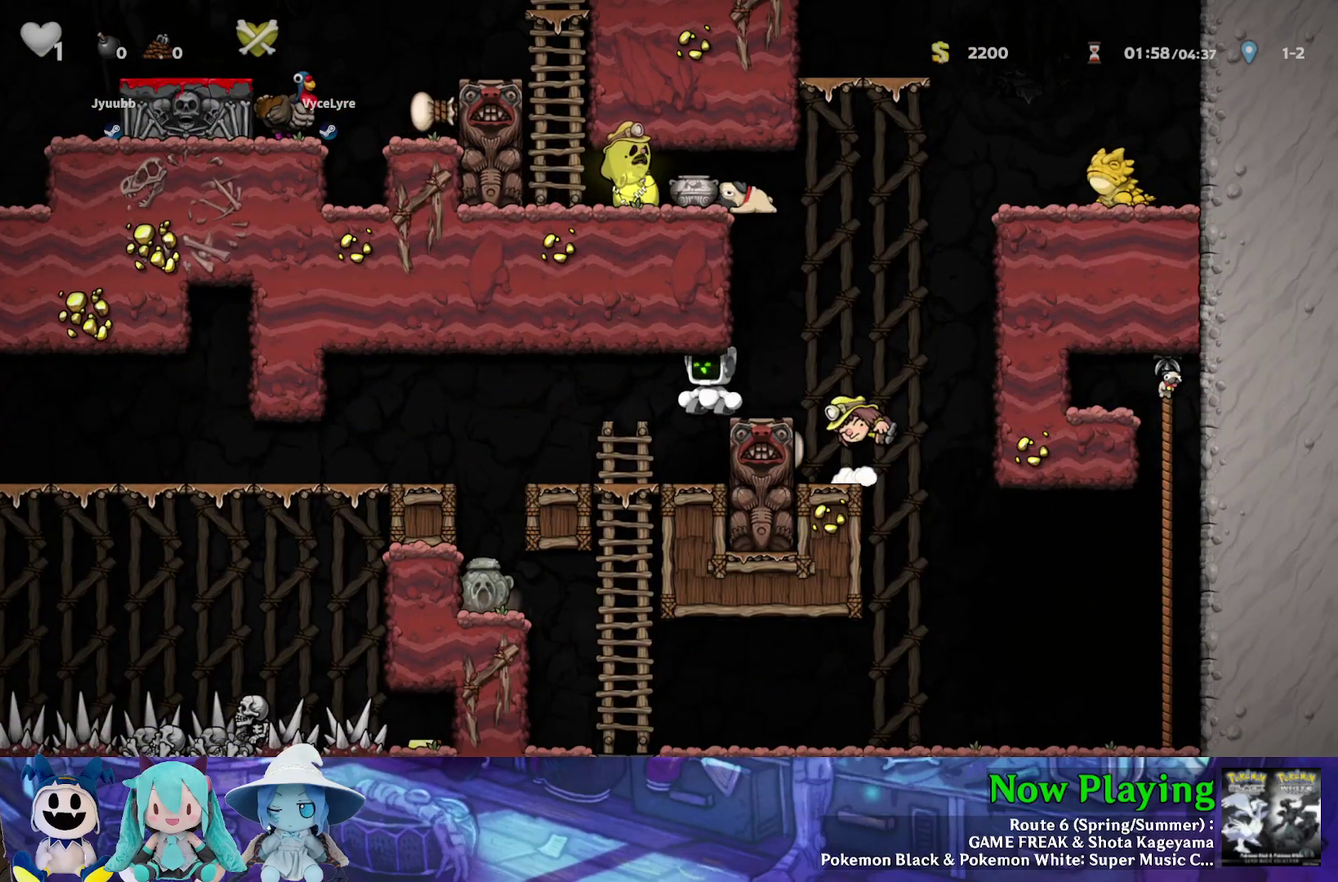
{"dt_ms": 400, "buttons": [], "left_stick": "center", "right_stick": "center", "events": [[133, "DPAD_RIGHT", "up"]]}
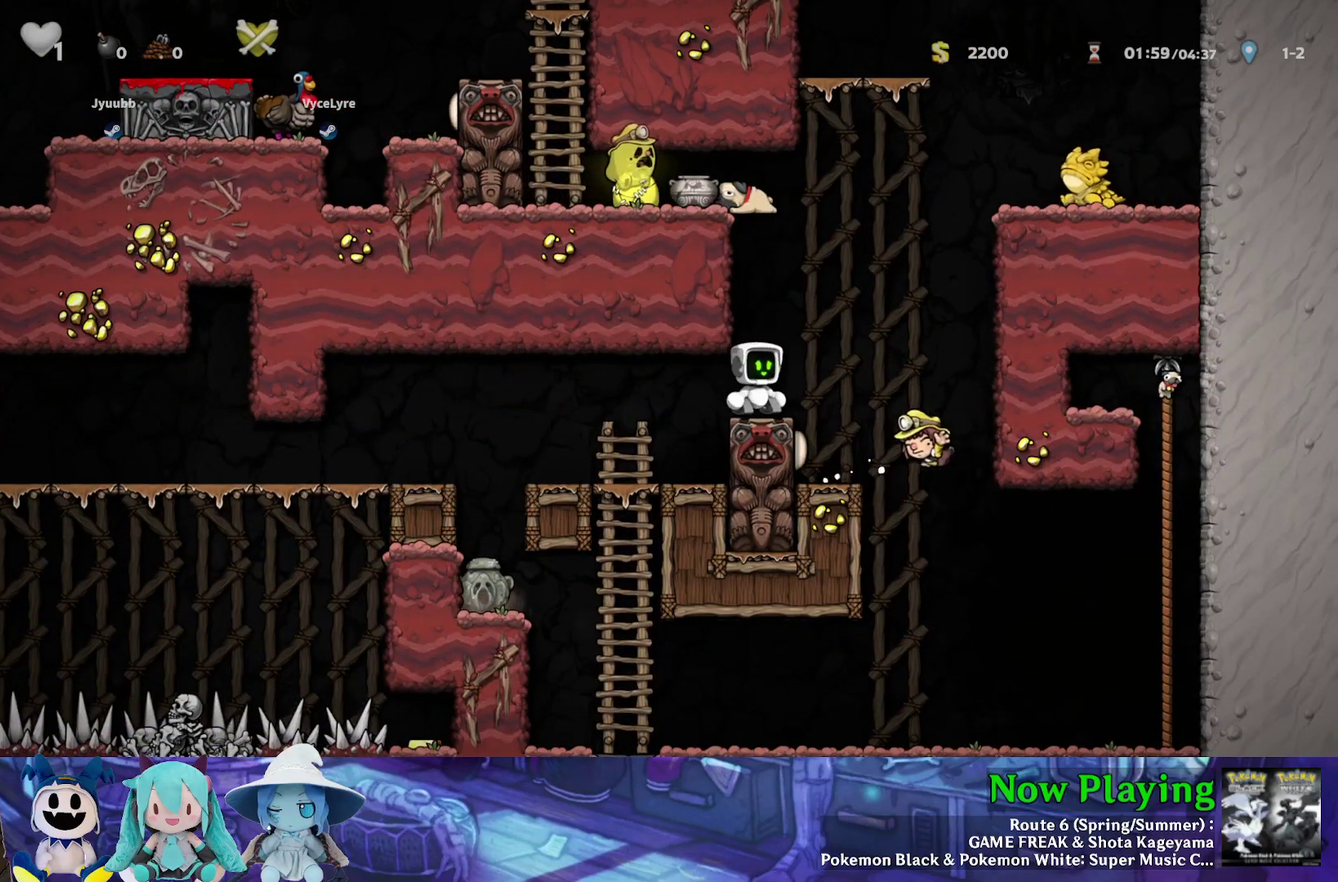
{"dt_ms": 500, "buttons": [], "left_stick": "center", "right_stick": "center", "events": []}
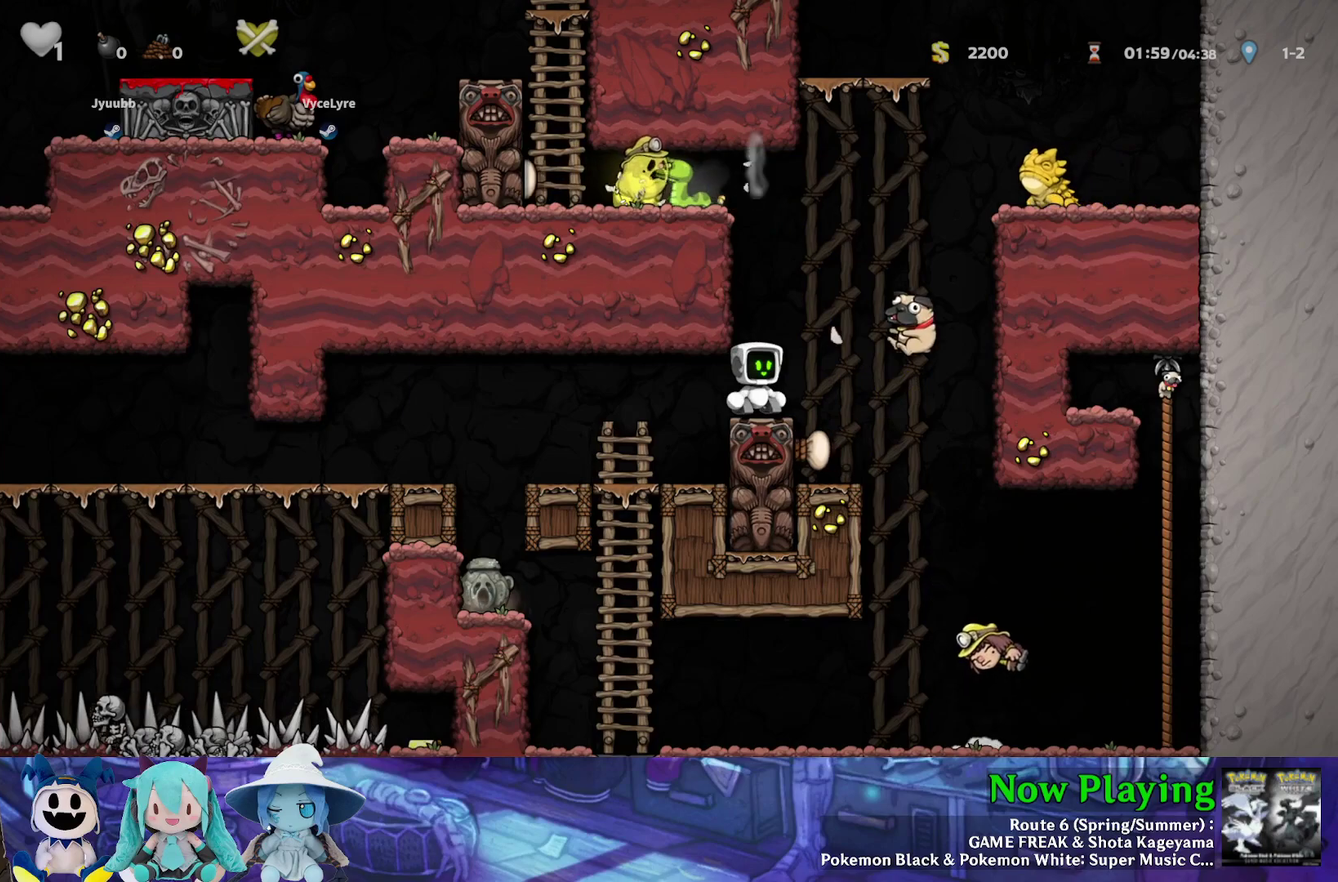
{"dt_ms": 500, "buttons": [], "left_stick": "center", "right_stick": "center", "events": []}